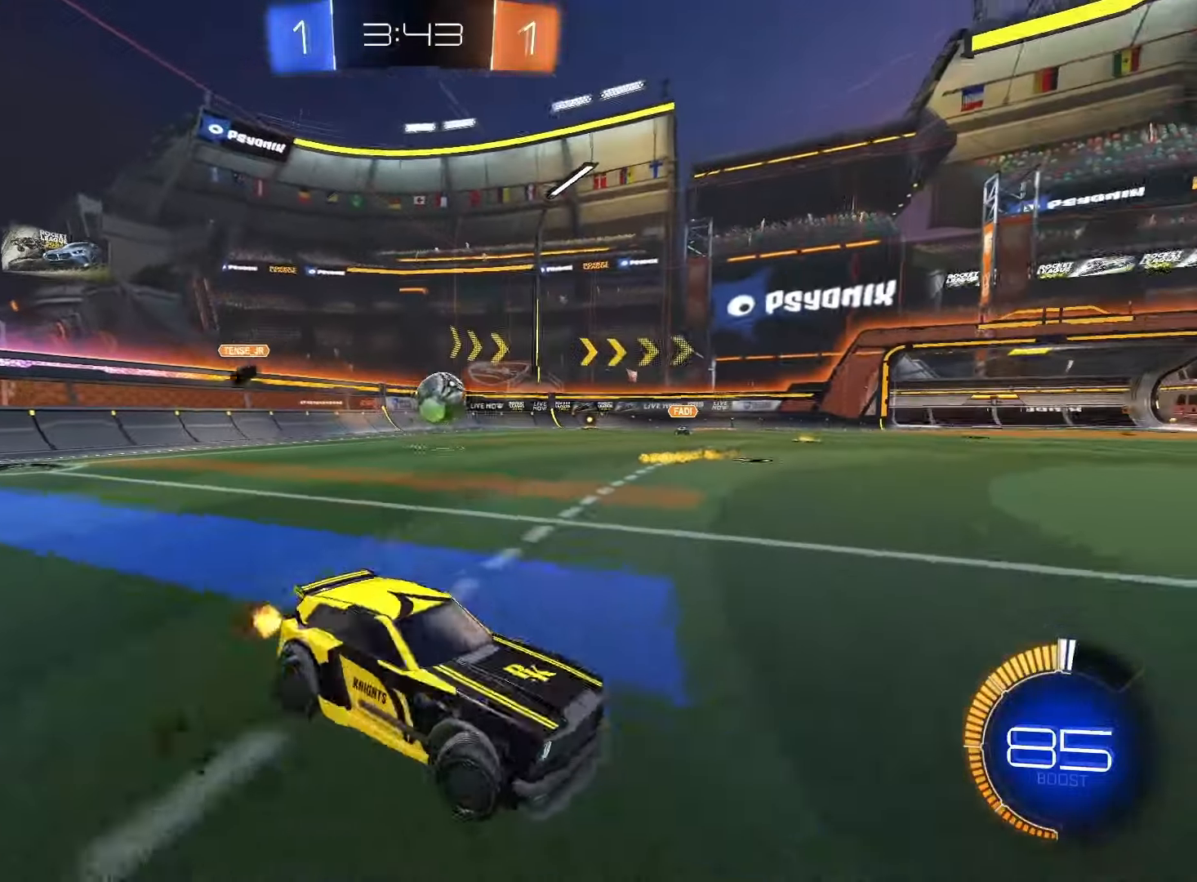
Gameplay with a controller (PlayStation layout); each line is a JSON object with the inputs held at the frame after it. "events" lists button and stick changes between this image and that frame as [ms after this image, input, new state], when the widget could be followed in between. Not read: L3 R3 SELECT.
{"buttons": ["SQUARE", "R2"], "left_stick": "up-left", "right_stick": "center"}
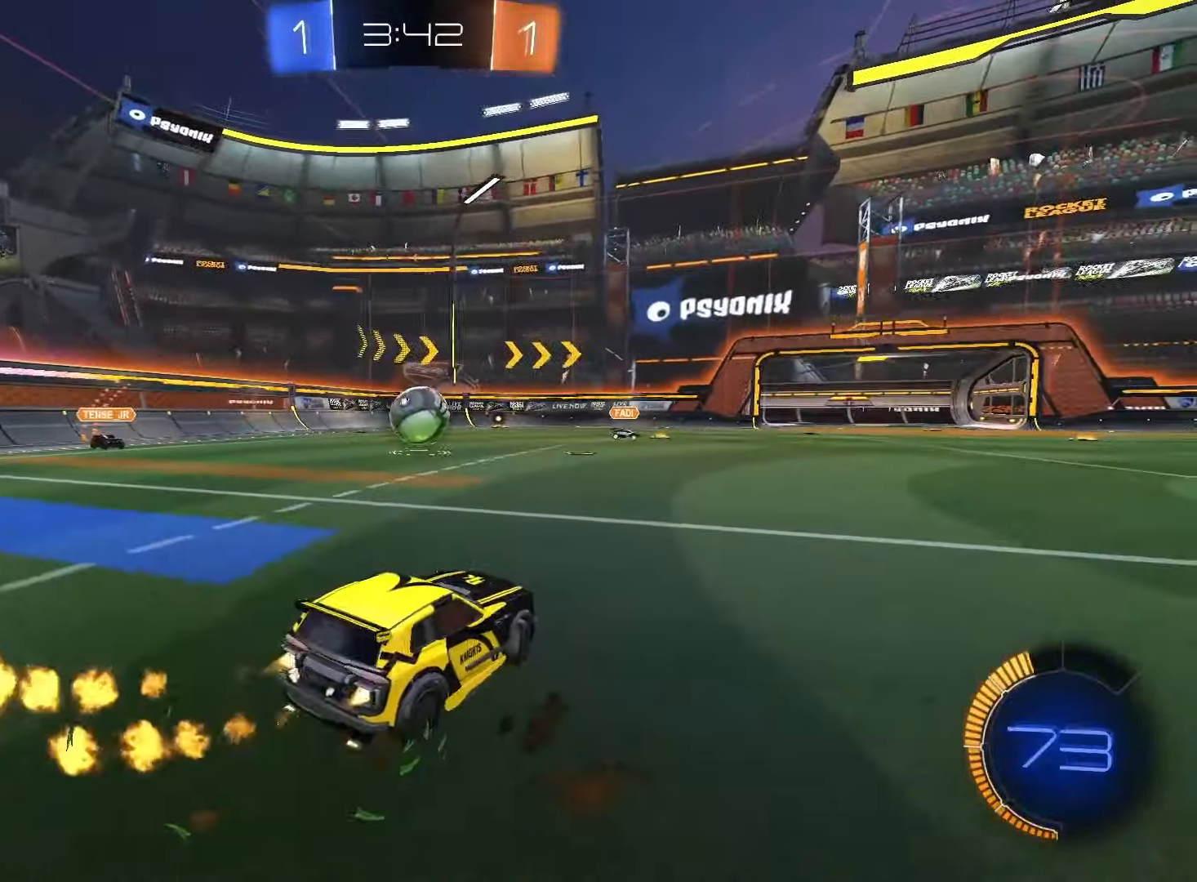
{"buttons": ["SQUARE", "R2"], "left_stick": "center", "right_stick": "center", "events": [[67, "left_stick", "center"], [117, "left_stick", "right"], [250, "left_stick", "center"], [400, "left_stick", "left"], [500, "left_stick", "center"]]}
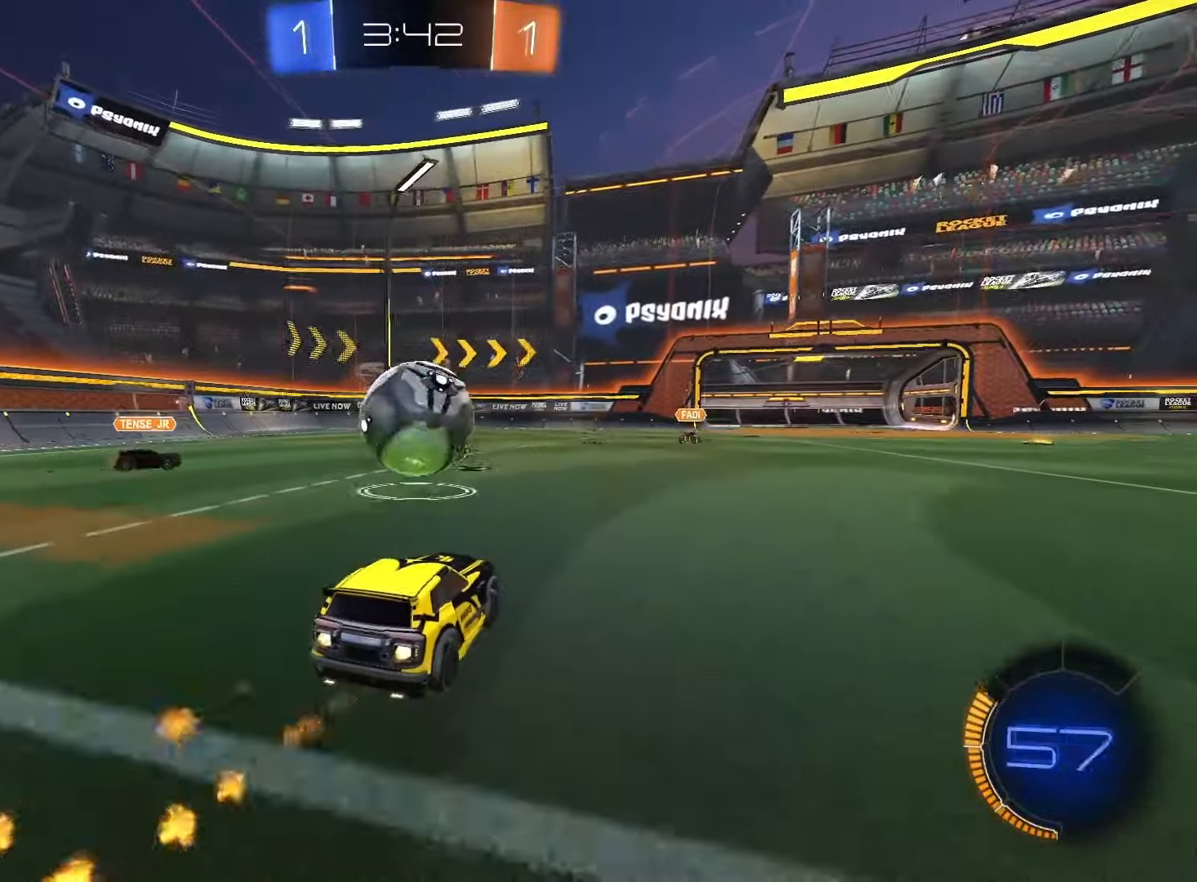
{"buttons": [], "left_stick": "right", "right_stick": "center", "events": [[133, "left_stick", "left"], [267, "SQUARE", "up"], [317, "R2", "up"], [317, "left_stick", "down-right"], [367, "left_stick", "right"]]}
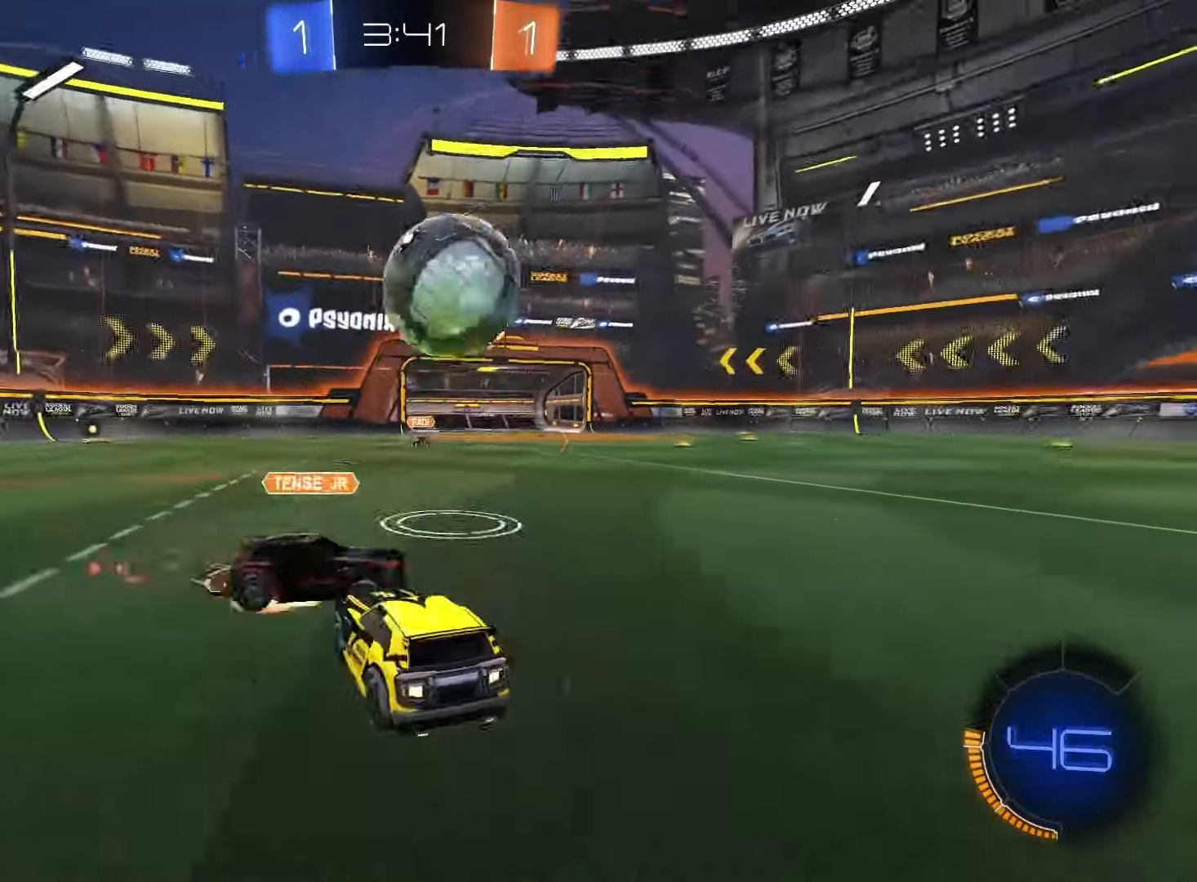
{"buttons": [], "left_stick": "left", "right_stick": "center", "events": [[17, "R2", "down"], [17, "left_stick", "center"], [150, "R2", "up"], [433, "left_stick", "left"]]}
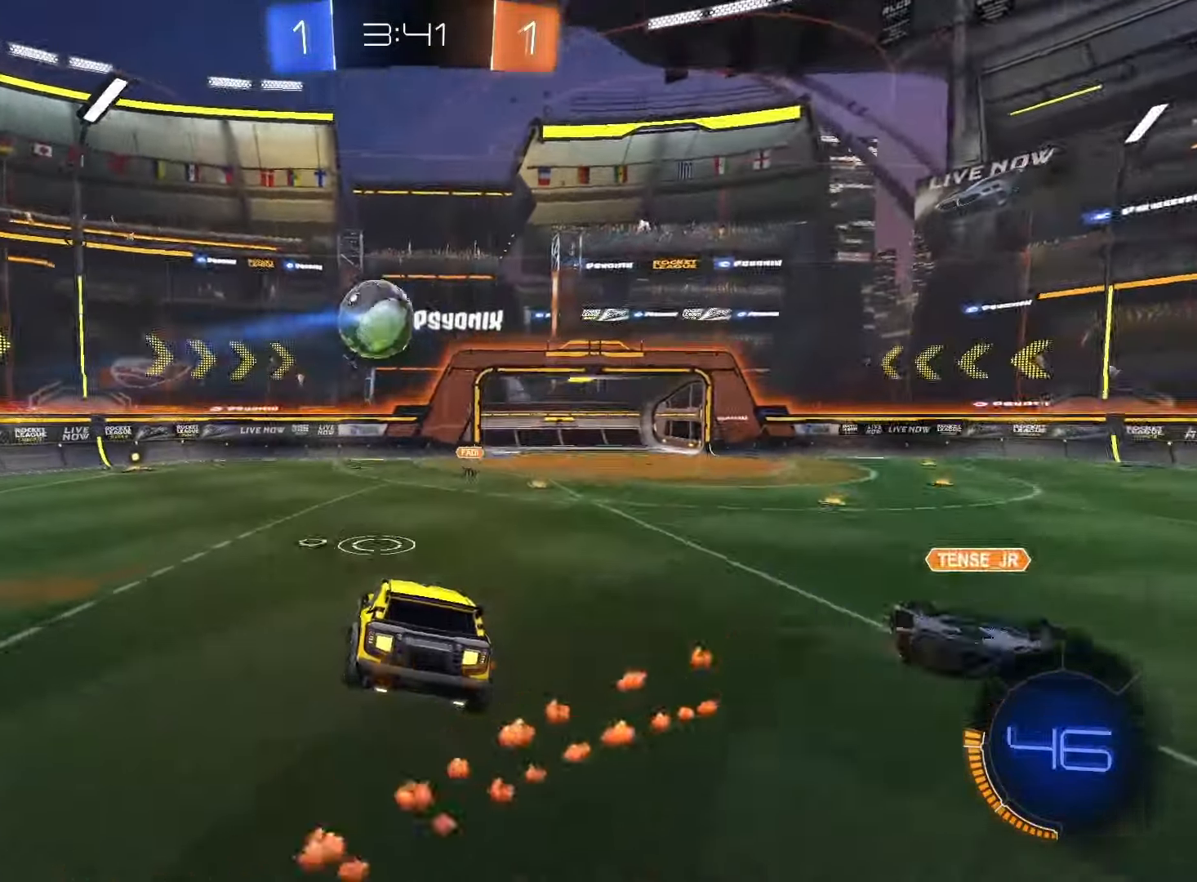
{"buttons": ["SQUARE", "R2"], "left_stick": "down", "right_stick": "center", "events": [[17, "left_stick", "center"], [83, "R2", "down"], [83, "left_stick", "up-right"], [200, "left_stick", "up-left"], [217, "SQUARE", "down"], [283, "left_stick", "center"], [483, "left_stick", "down"]]}
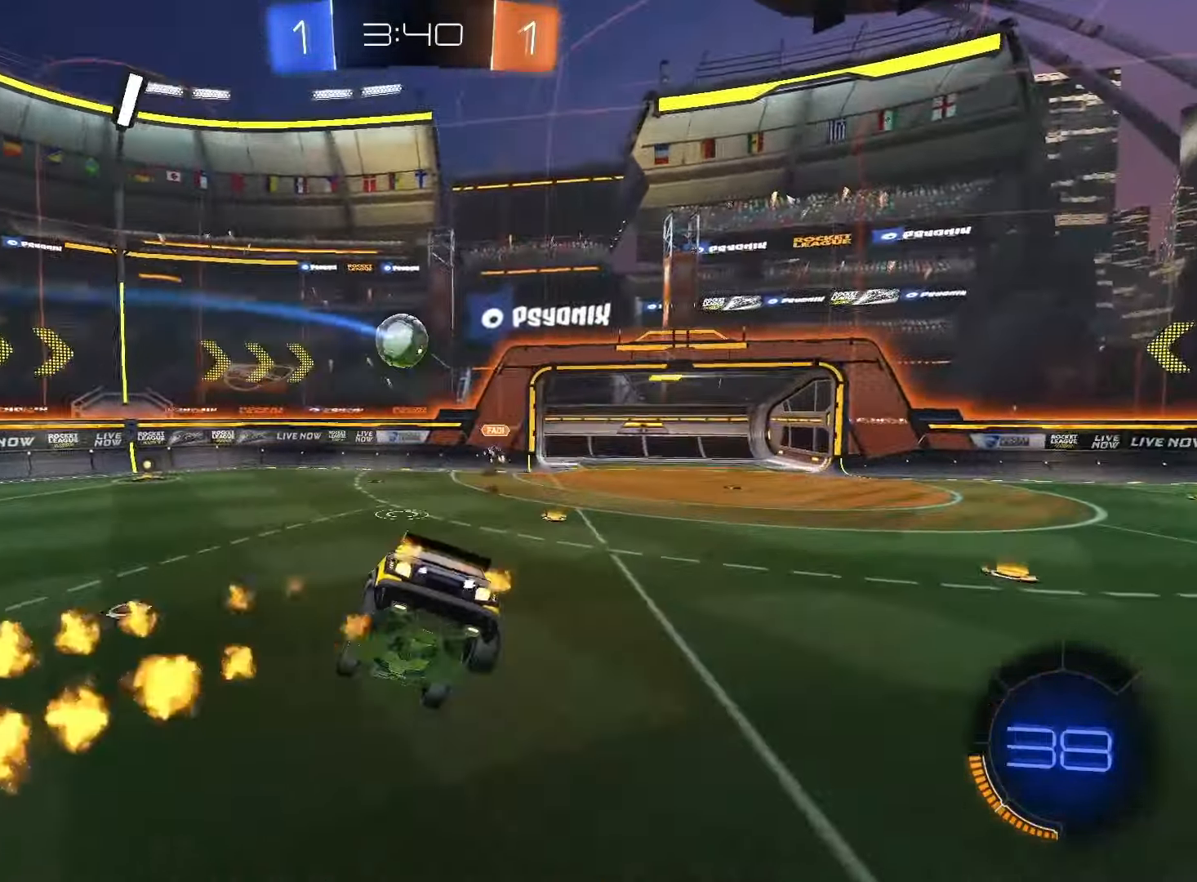
{"buttons": ["R2"], "left_stick": "up-left", "right_stick": "center", "events": [[33, "L1", "down"], [83, "SQUARE", "up"], [183, "L1", "up"], [383, "left_stick", "right"], [467, "left_stick", "up-left"]]}
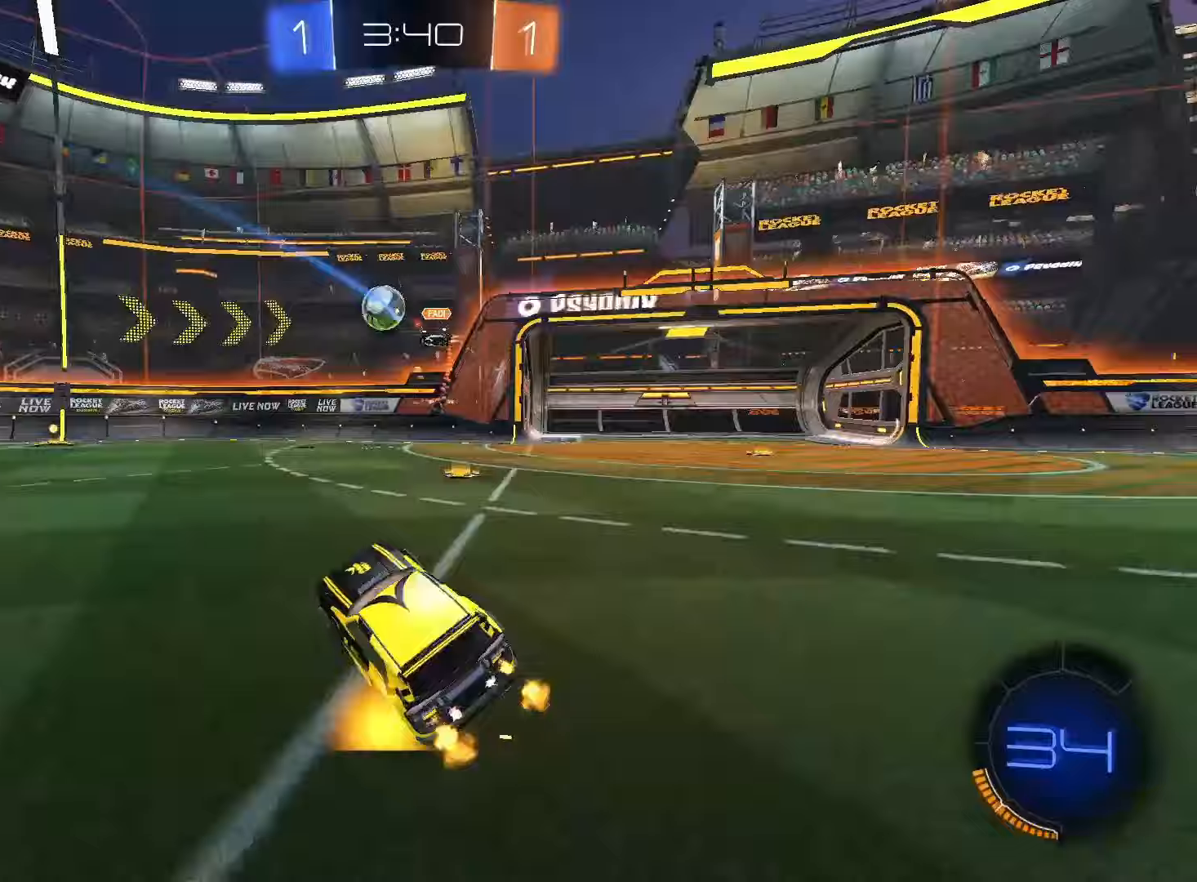
{"buttons": ["SQUARE", "R2"], "left_stick": "center", "right_stick": "center", "events": [[217, "SQUARE", "down"], [233, "left_stick", "center"]]}
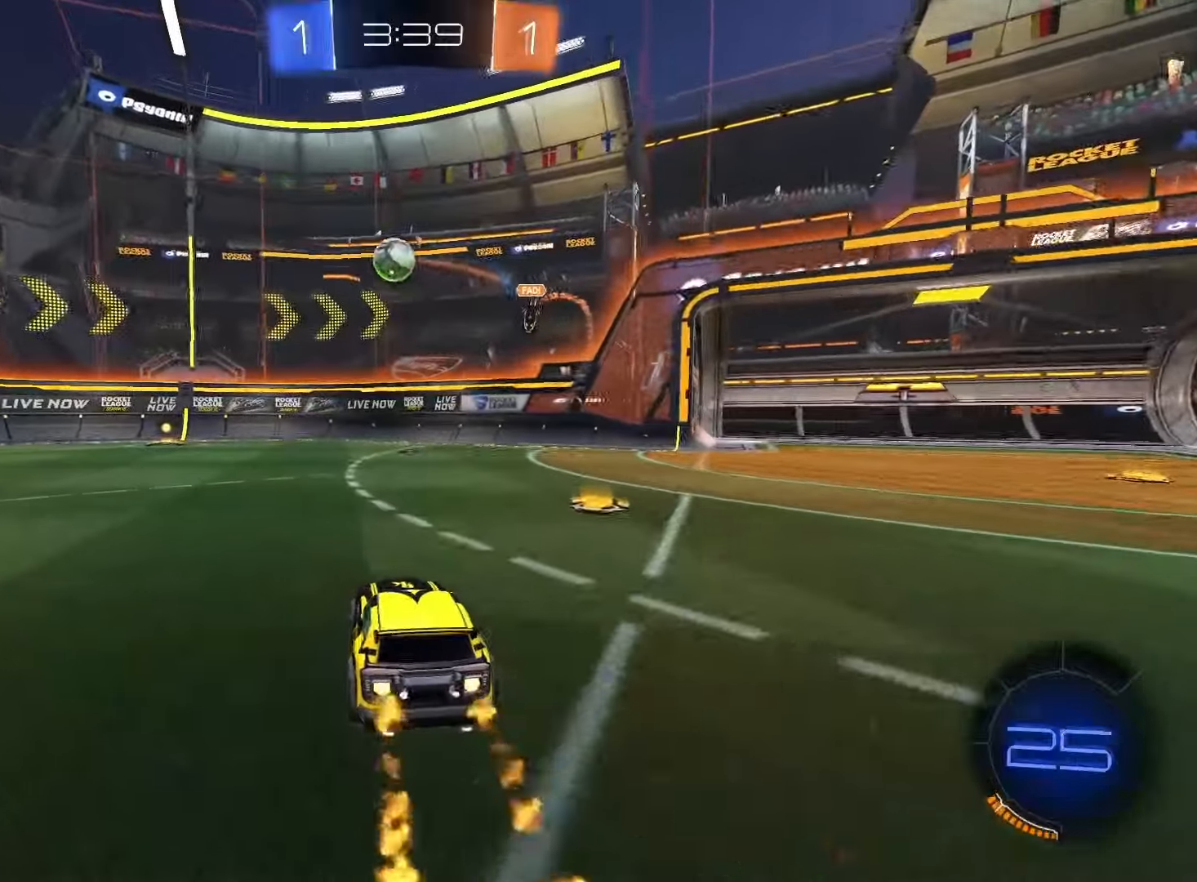
{"buttons": ["L1"], "left_stick": "down-left", "right_stick": "center", "events": [[117, "left_stick", "up-left"], [133, "CROSS", "down"], [167, "SQUARE", "up"], [183, "CROSS", "up"], [200, "CROSS", "down"], [217, "SQUARE", "down"], [267, "left_stick", "down"], [350, "CROSS", "up"], [350, "SQUARE", "up"], [383, "R2", "up"], [483, "left_stick", "down-left"], [500, "L1", "down"]]}